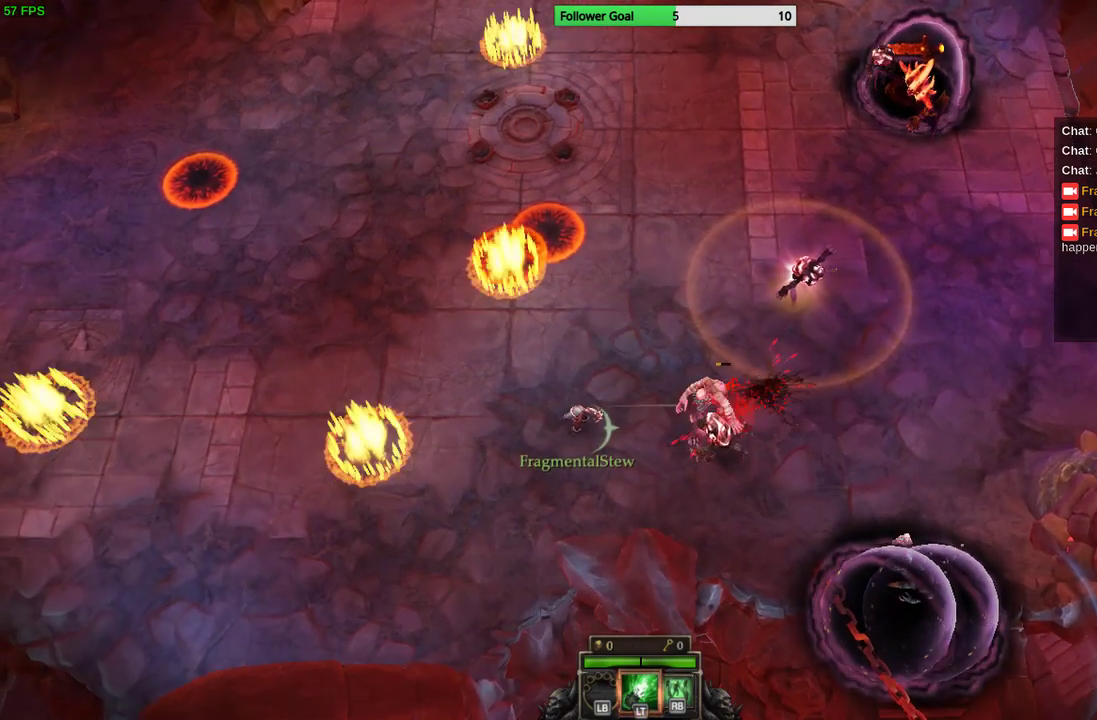
Gameplay with a controller (PlayStation layout); each line is a JSON object with the inputs held at the frame after it. "events" lists button and stick changes between this image and that frame as [ms after this image, input, new state], when the widget could be followed in between. Not read: R3.
{"buttons": [], "left_stick": "down-left", "right_stick": "right", "events": [[233, "left_stick", "down"], [367, "left_stick", "down-left"]]}
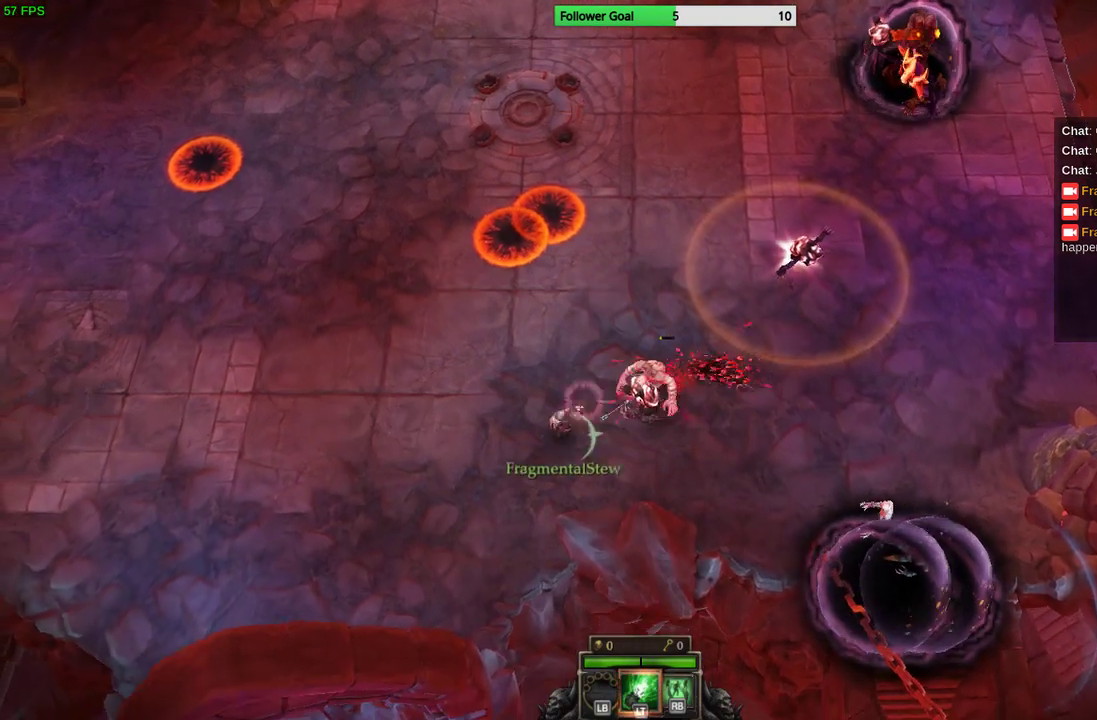
{"buttons": [], "left_stick": "left", "right_stick": "up-right", "events": [[400, "right_stick", "up-right"], [500, "left_stick", "left"]]}
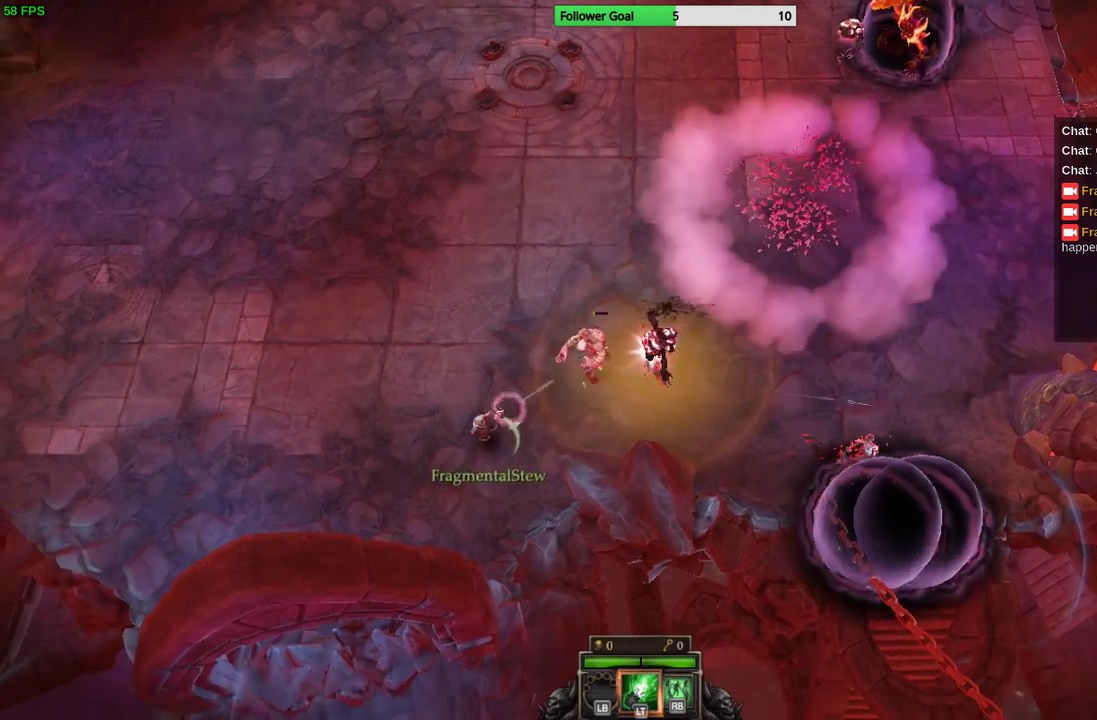
{"buttons": [], "left_stick": "left", "right_stick": "right", "events": [[400, "right_stick", "right"]]}
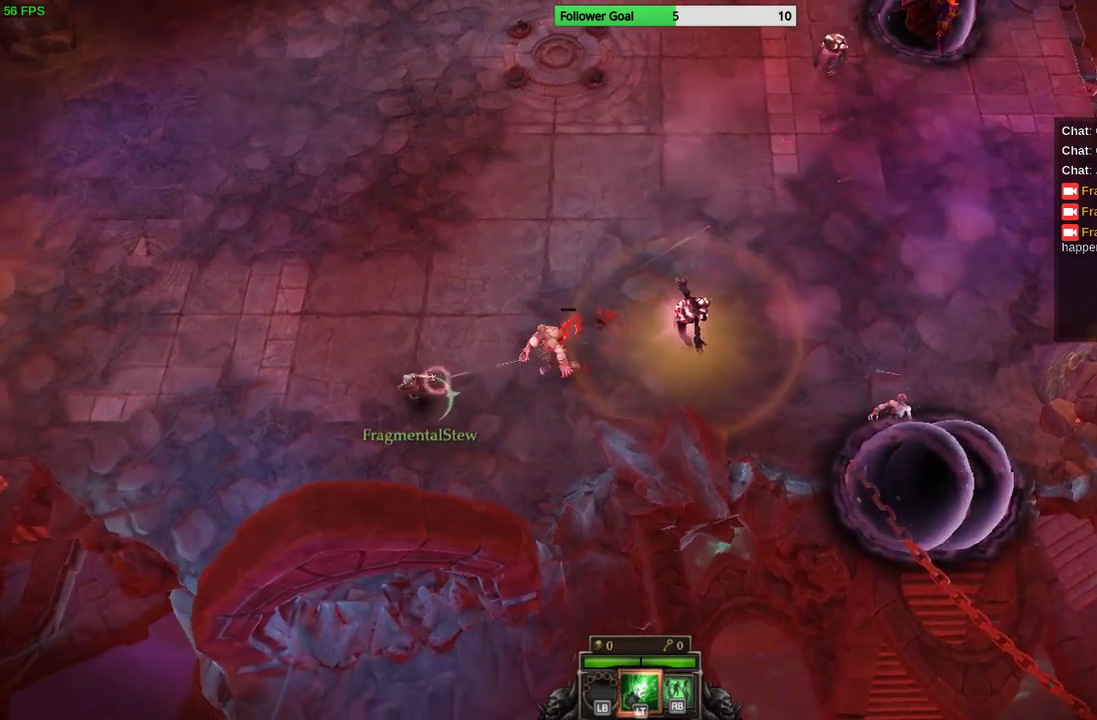
{"buttons": [], "left_stick": "left", "right_stick": "right", "events": []}
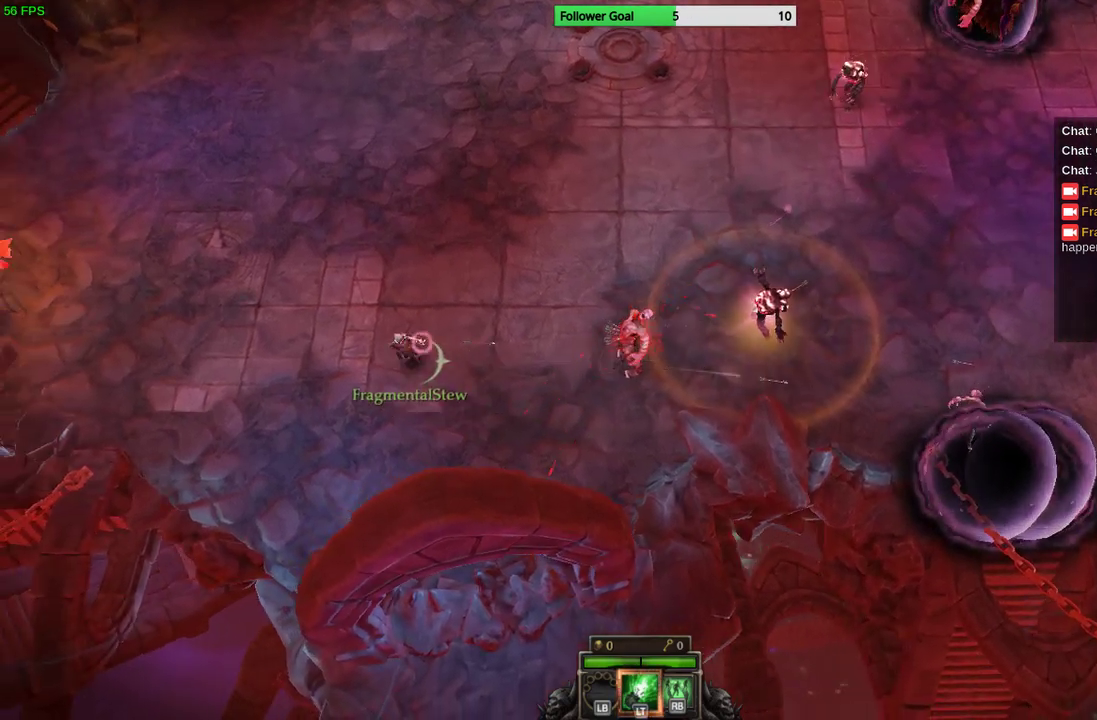
{"buttons": [], "left_stick": "left", "right_stick": "right", "events": []}
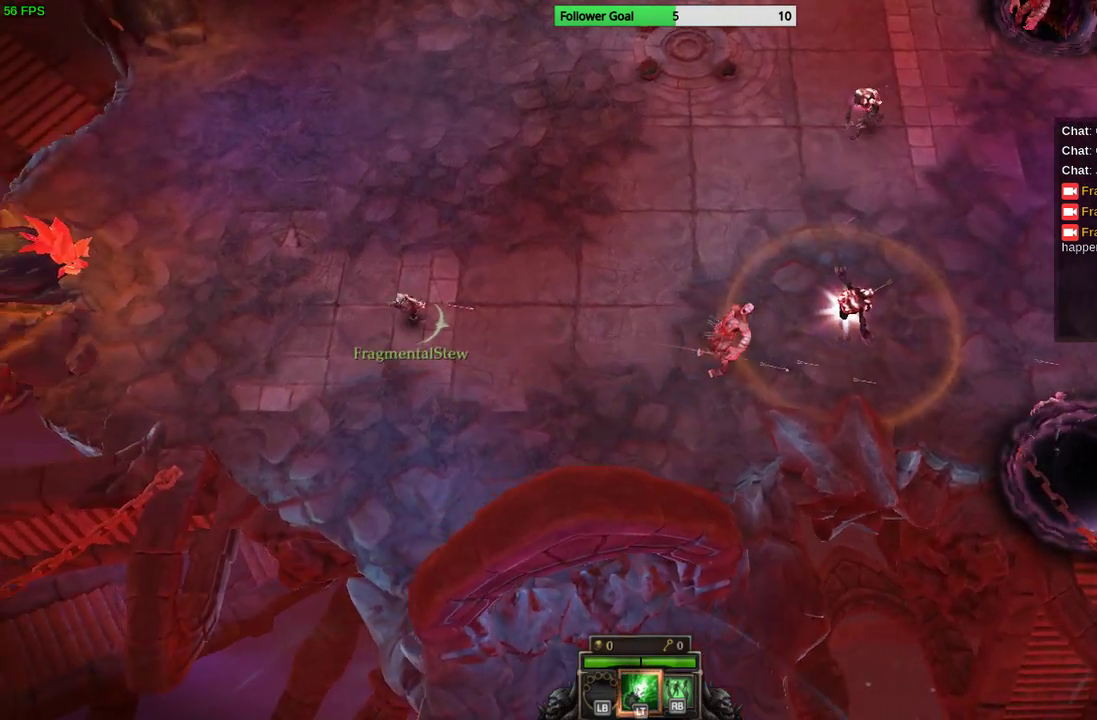
{"buttons": [], "left_stick": "left", "right_stick": "down-left", "events": [[200, "right_stick", "down"], [300, "right_stick", "down-left"]]}
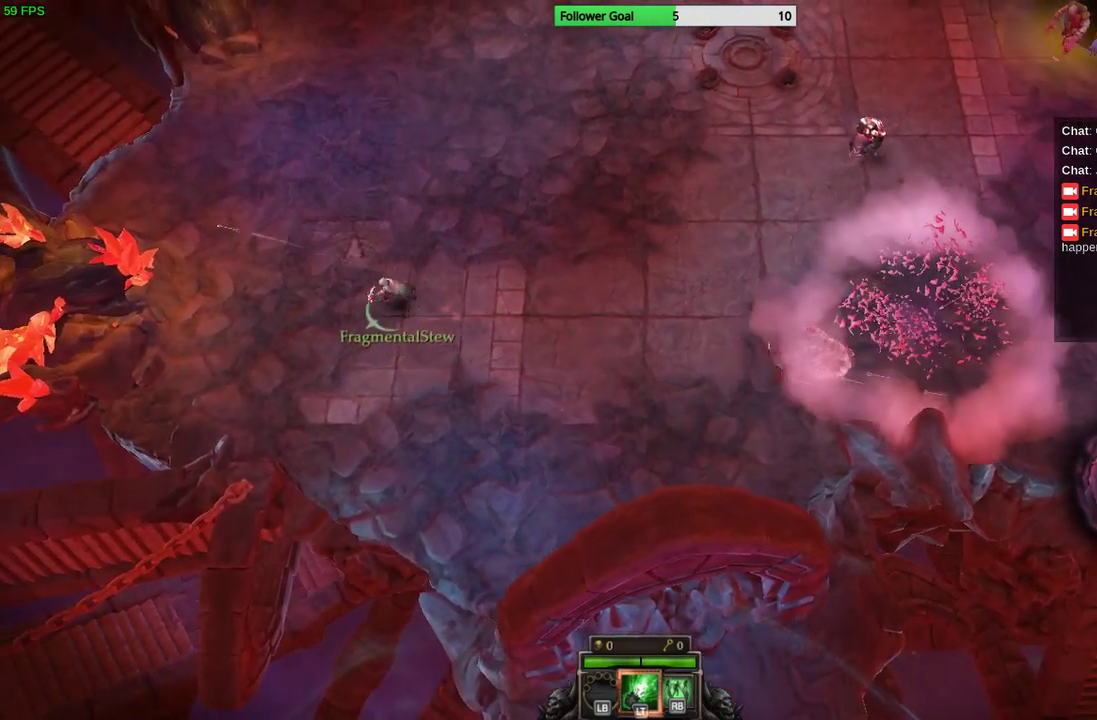
{"buttons": [], "left_stick": "down-left", "right_stick": "down-left", "events": [[67, "left_stick", "down-left"]]}
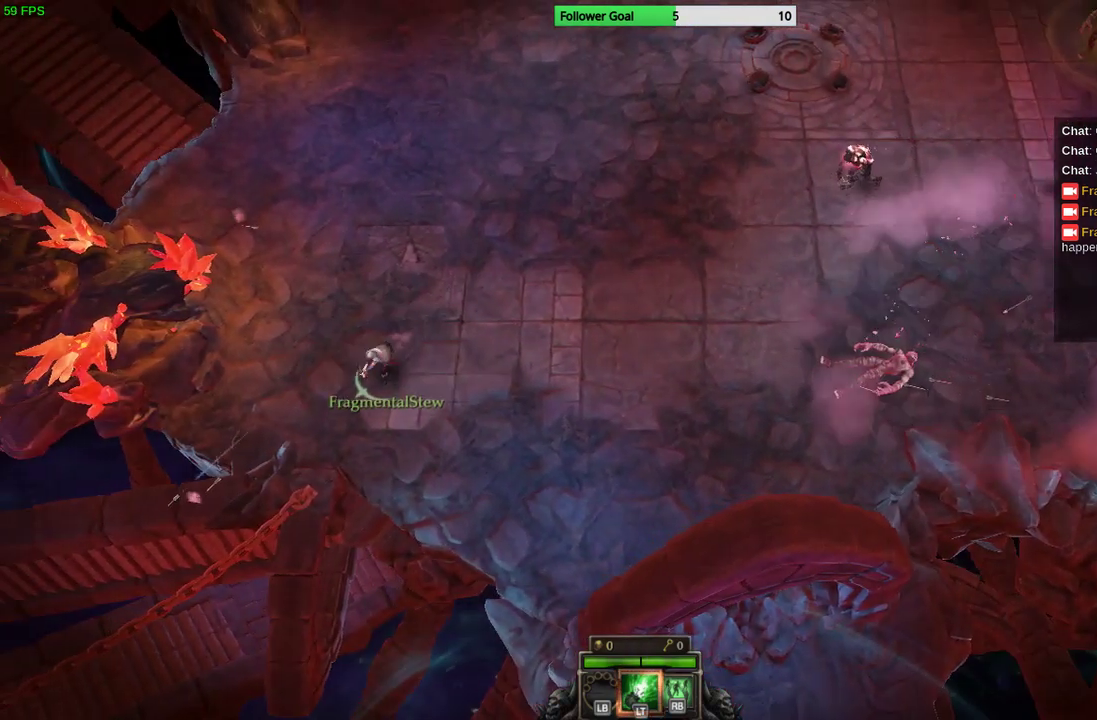
{"buttons": [], "left_stick": "down-left", "right_stick": "down-left", "events": [[67, "left_stick", "center"], [433, "left_stick", "down-left"]]}
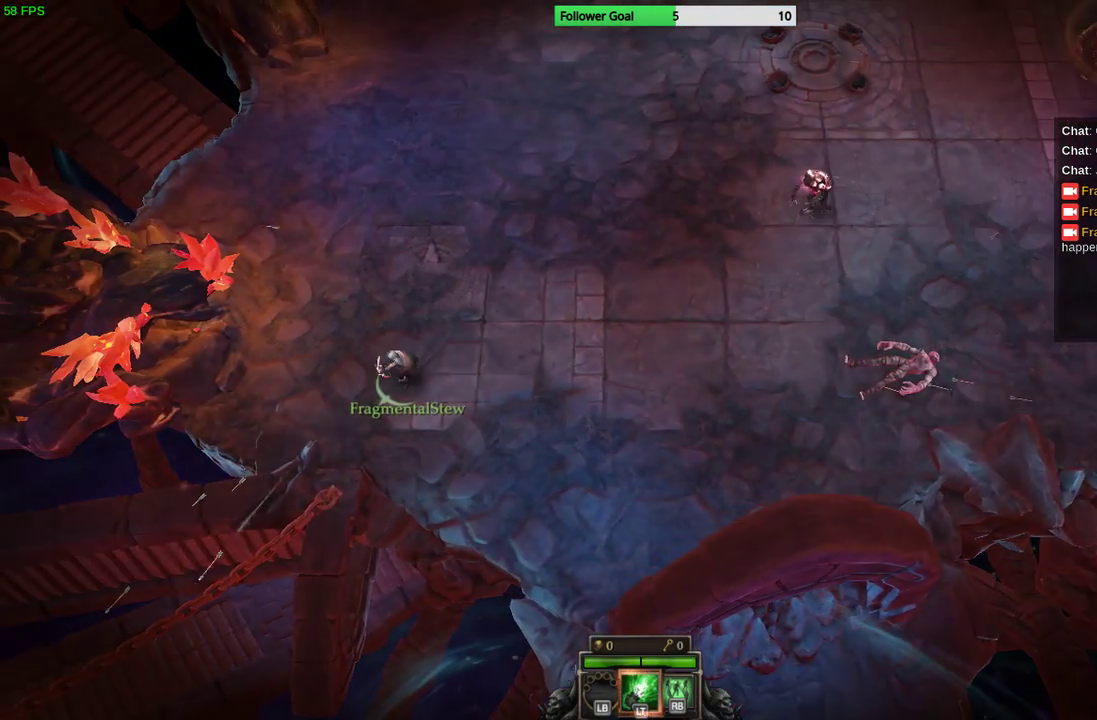
{"buttons": [], "left_stick": "center", "right_stick": "down-left", "events": [[100, "left_stick", "down"], [333, "left_stick", "center"]]}
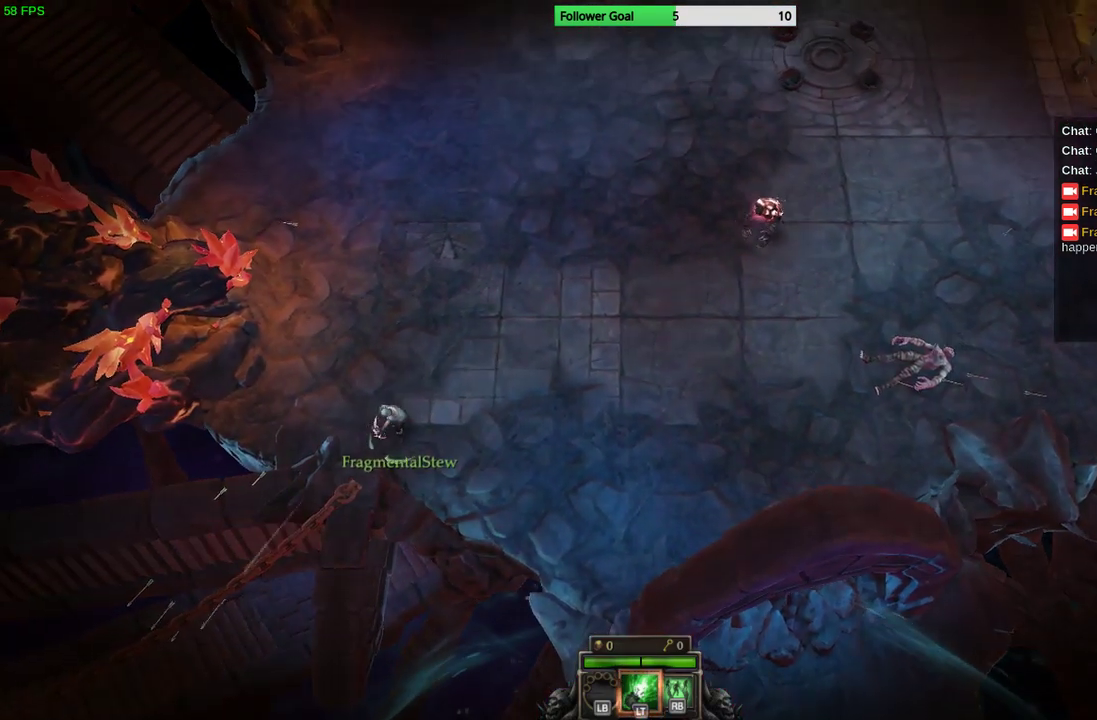
{"buttons": [], "left_stick": "center", "right_stick": "down-left", "events": []}
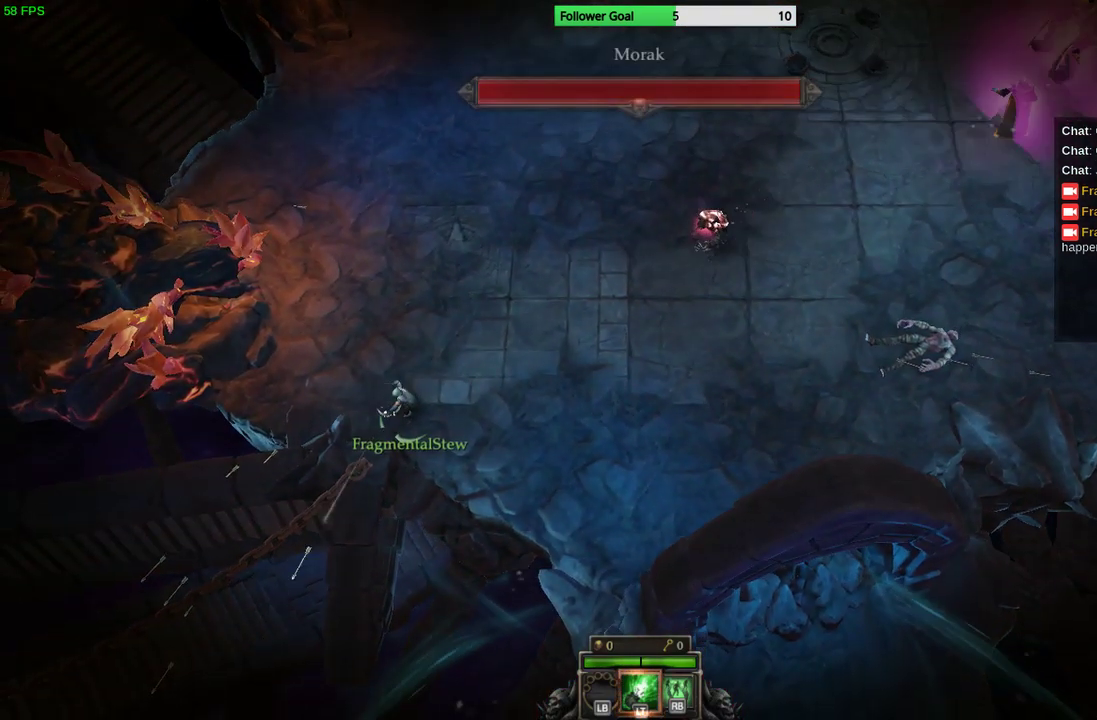
{"buttons": [], "left_stick": "up", "right_stick": "up", "events": [[100, "left_stick", "left"], [233, "left_stick", "up-left"], [400, "left_stick", "up"], [500, "right_stick", "up"]]}
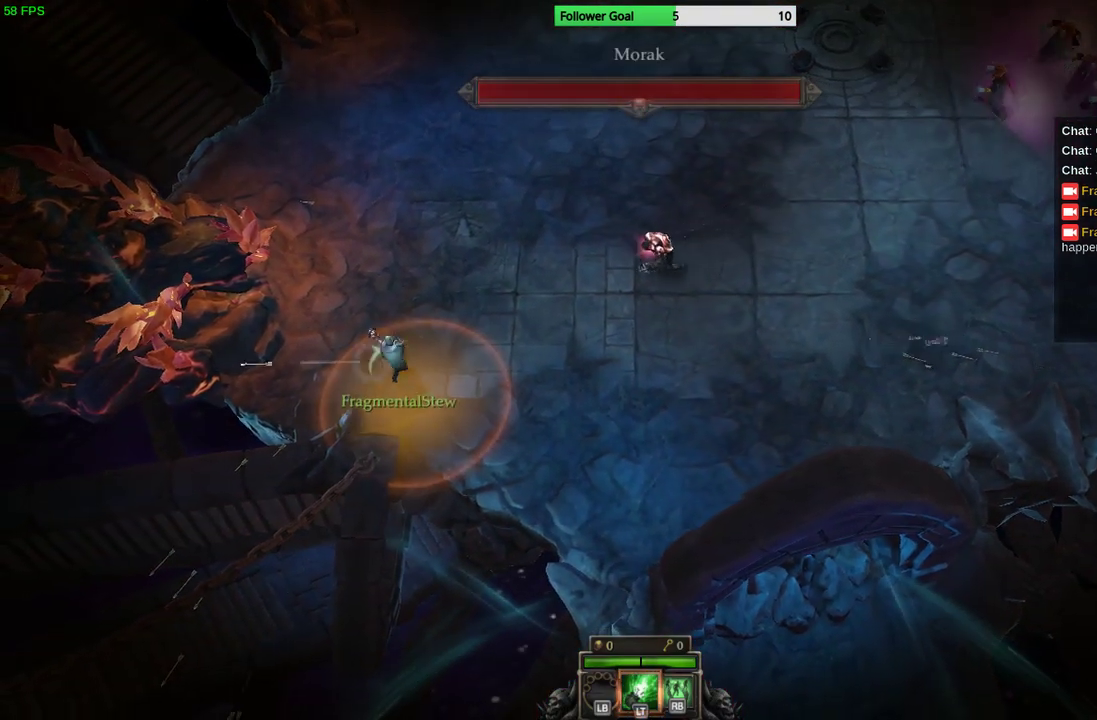
{"buttons": [], "left_stick": "up", "right_stick": "right", "events": [[200, "right_stick", "up-right"], [500, "right_stick", "right"]]}
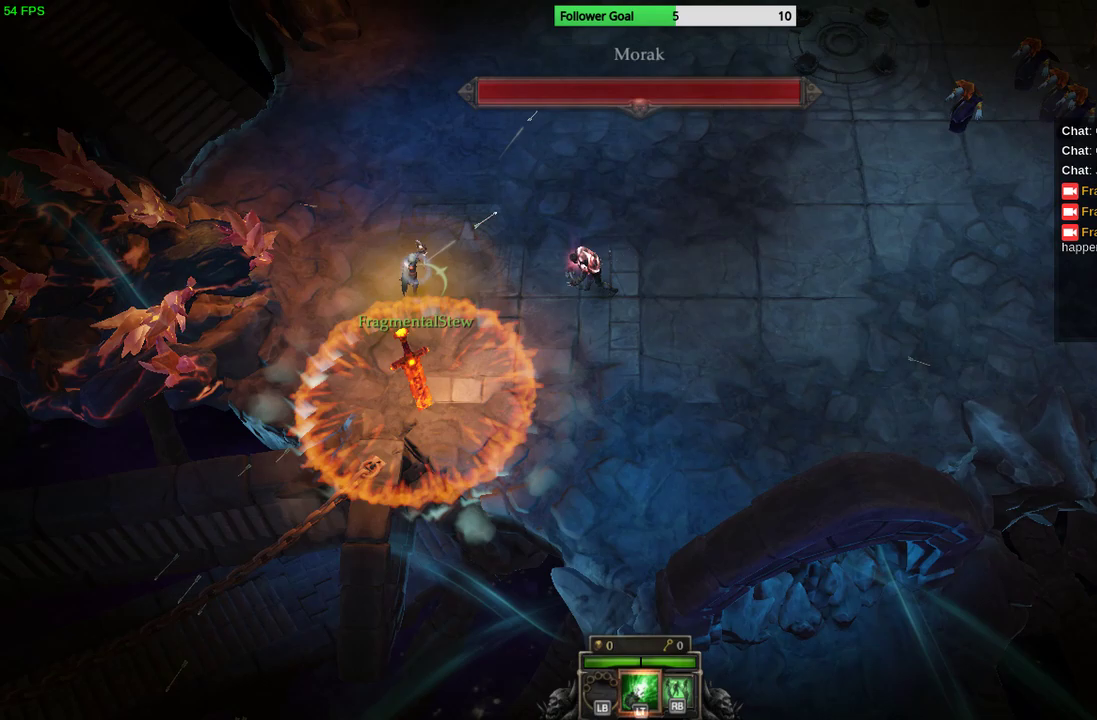
{"buttons": [], "left_stick": "up", "right_stick": "down-right", "events": [[433, "right_stick", "down-right"]]}
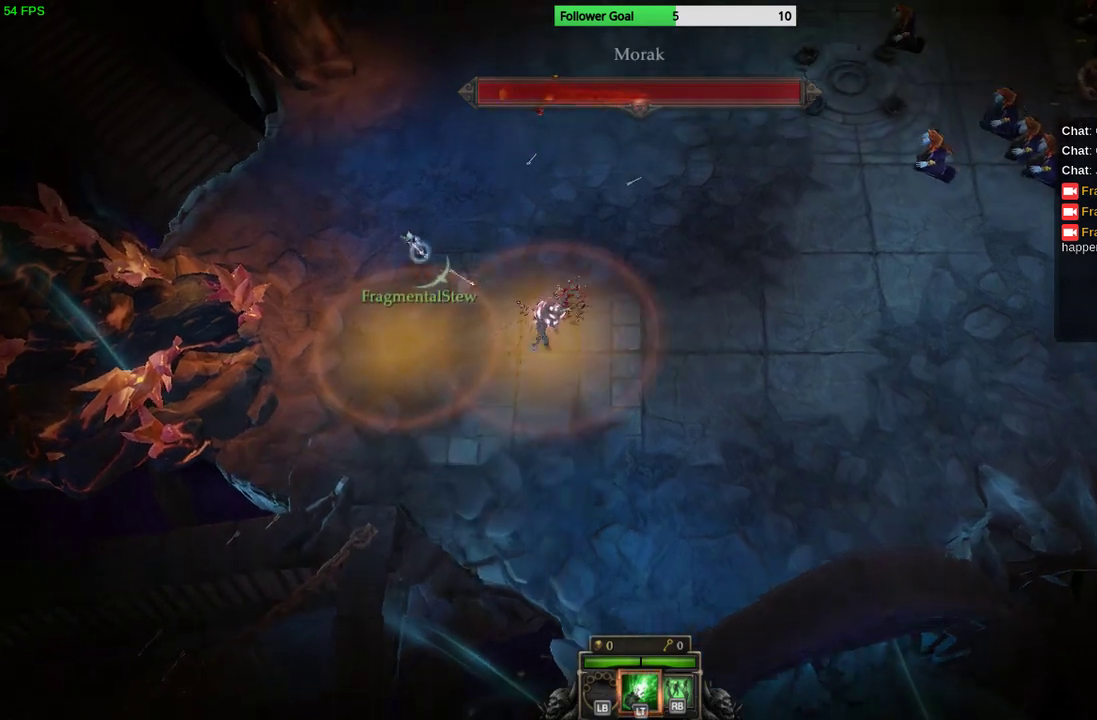
{"buttons": [], "left_stick": "up-right", "right_stick": "down-right", "events": [[200, "left_stick", "up-right"]]}
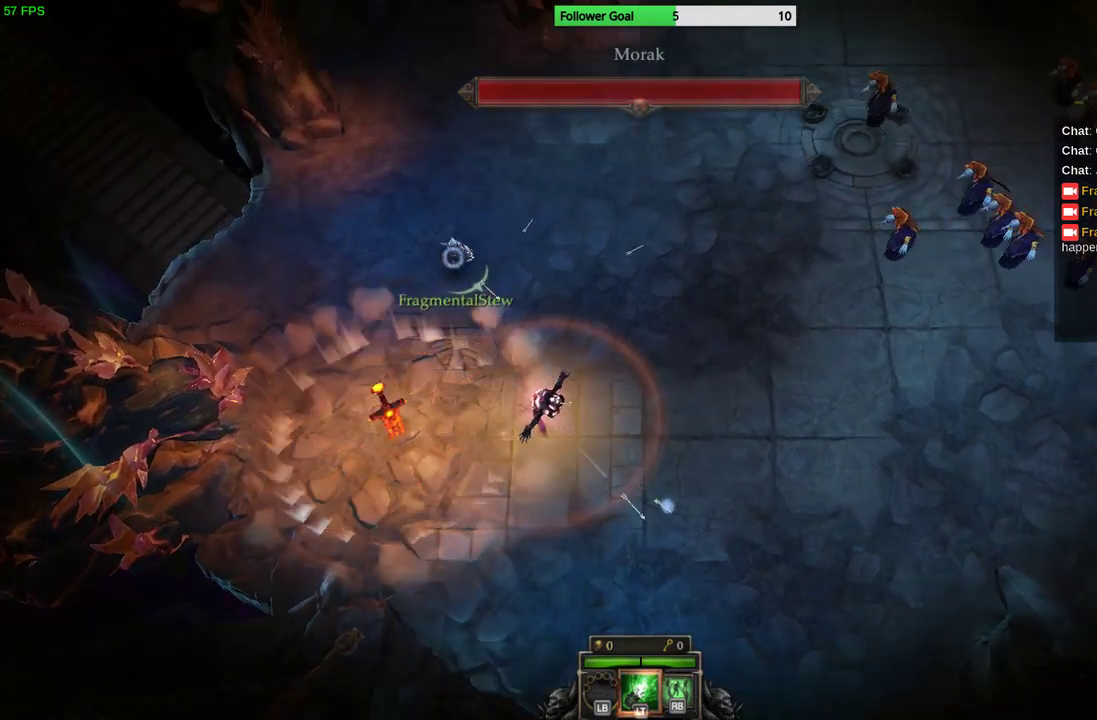
{"buttons": [], "left_stick": "up-right", "right_stick": "down-right", "events": []}
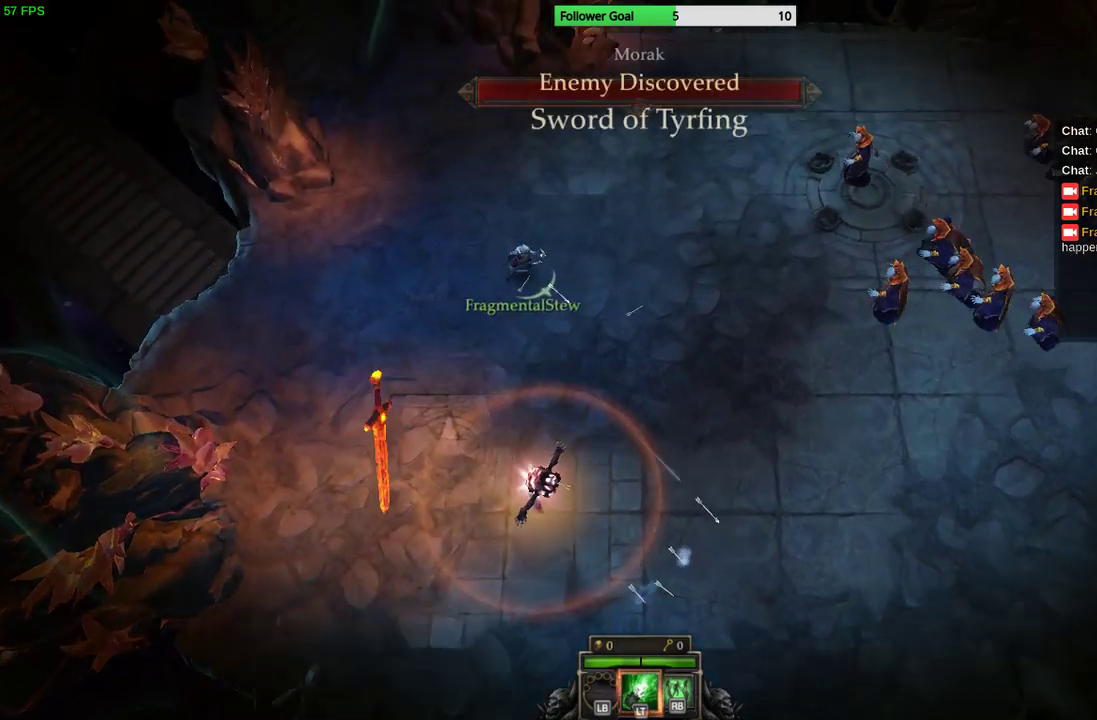
{"buttons": [], "left_stick": "up-right", "right_stick": "right", "events": [[167, "right_stick", "right"]]}
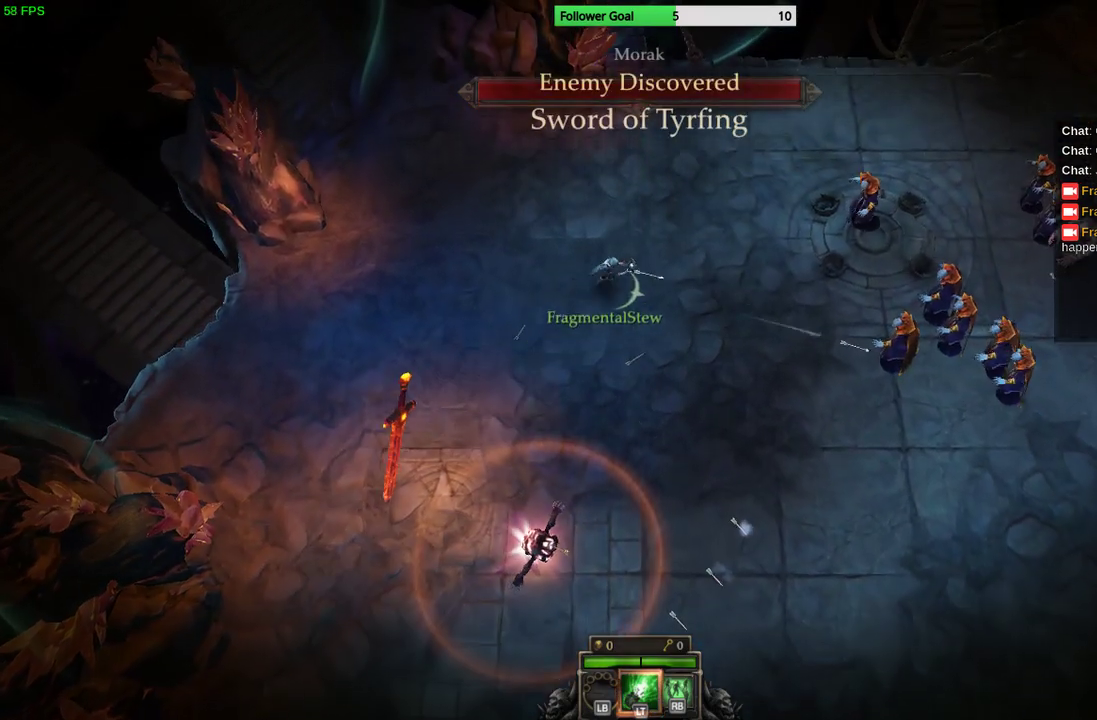
{"buttons": [], "left_stick": "up-right", "right_stick": "right", "events": []}
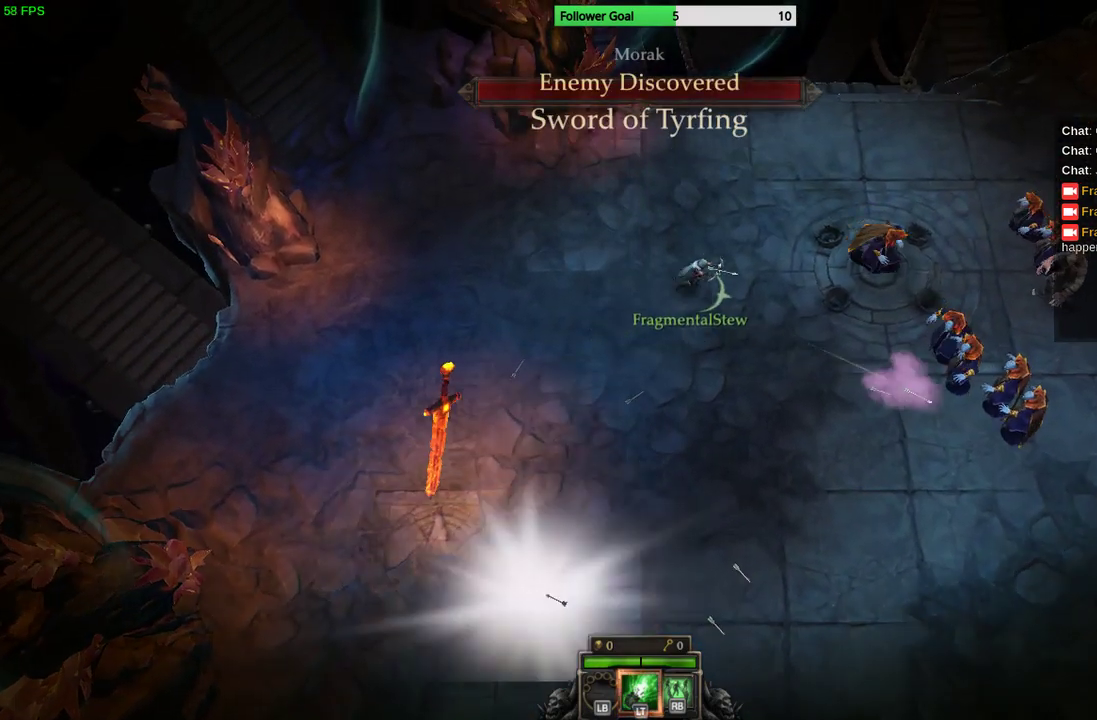
{"buttons": [], "left_stick": "up-right", "right_stick": "down-right", "events": [[433, "right_stick", "down-right"]]}
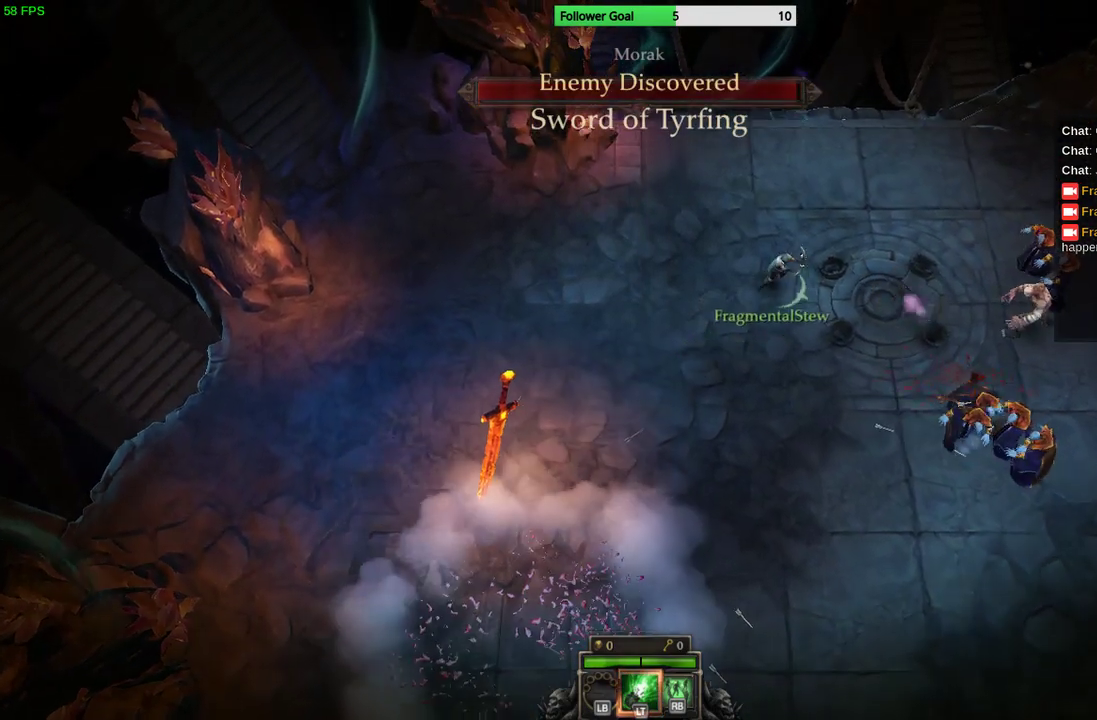
{"buttons": [], "left_stick": "up-right", "right_stick": "down-right", "events": []}
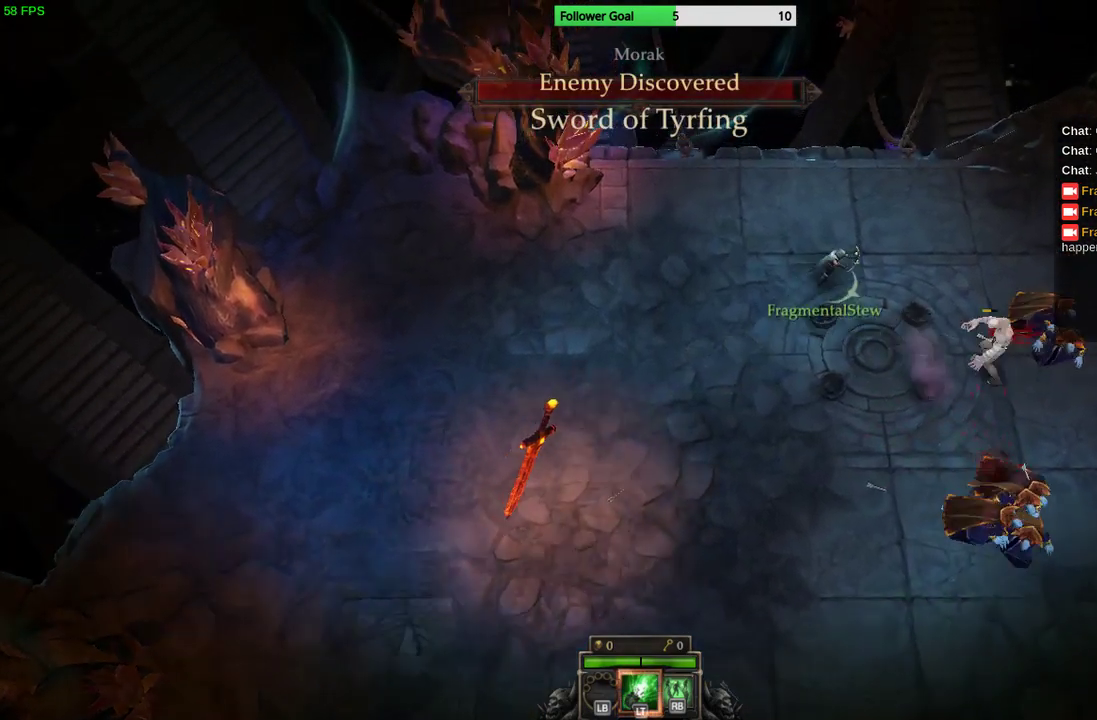
{"buttons": [], "left_stick": "right", "right_stick": "down-right", "events": [[200, "left_stick", "right"]]}
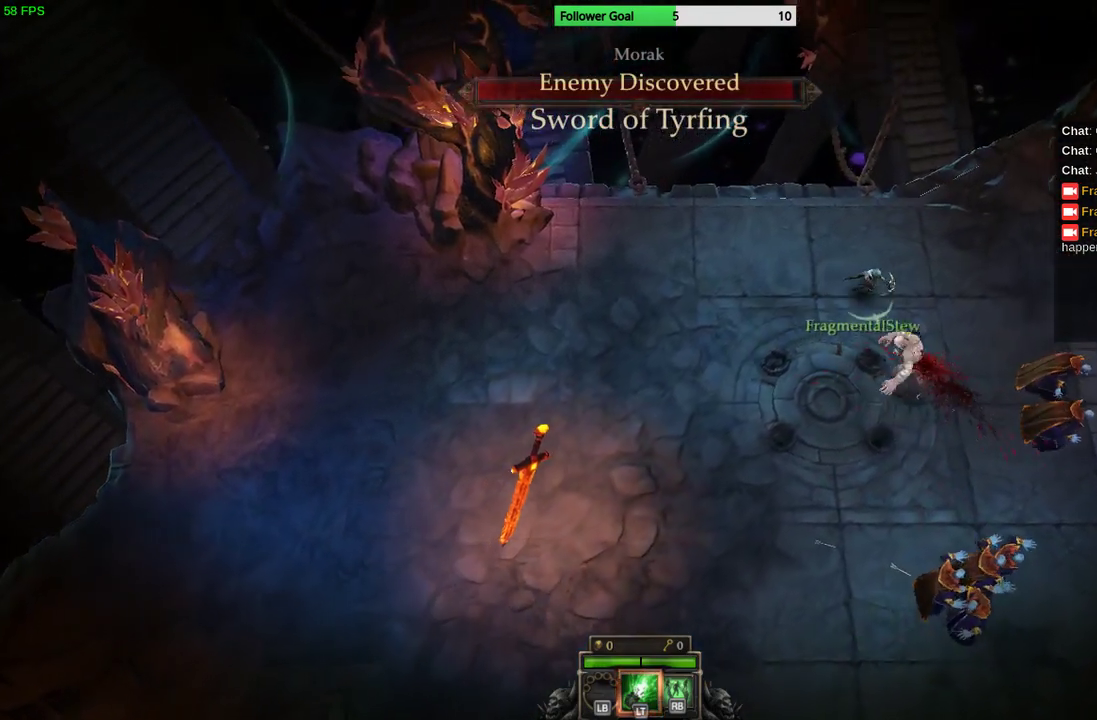
{"buttons": [], "left_stick": "right", "right_stick": "down-right", "events": []}
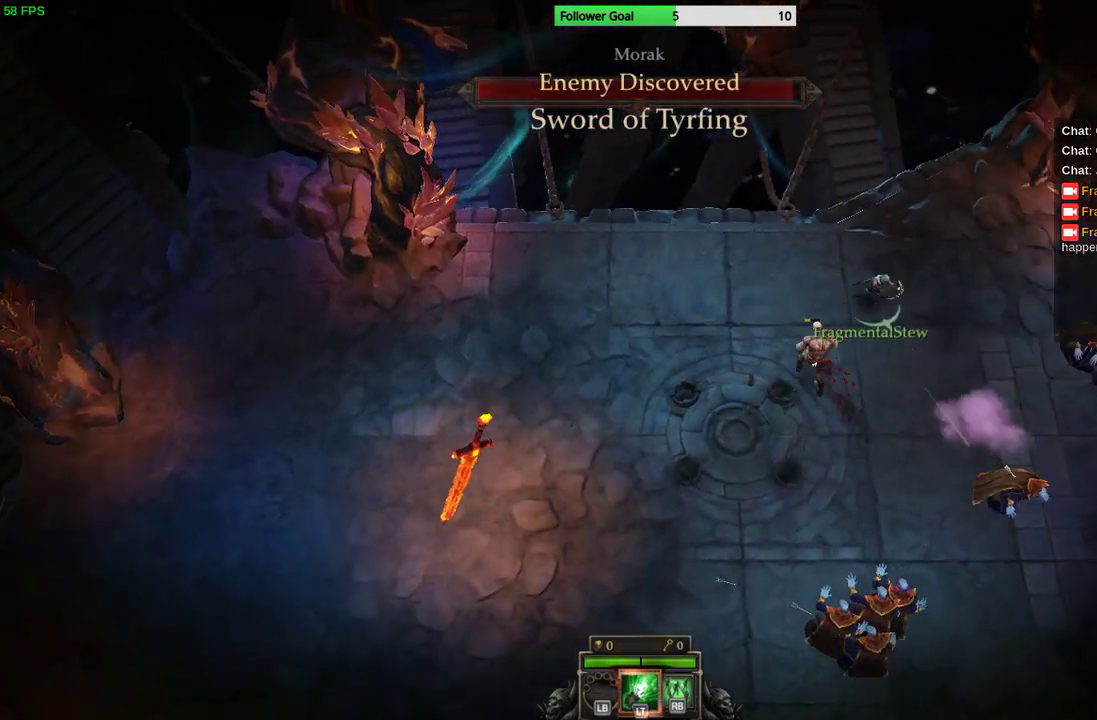
{"buttons": [], "left_stick": "right", "right_stick": "down-right", "events": []}
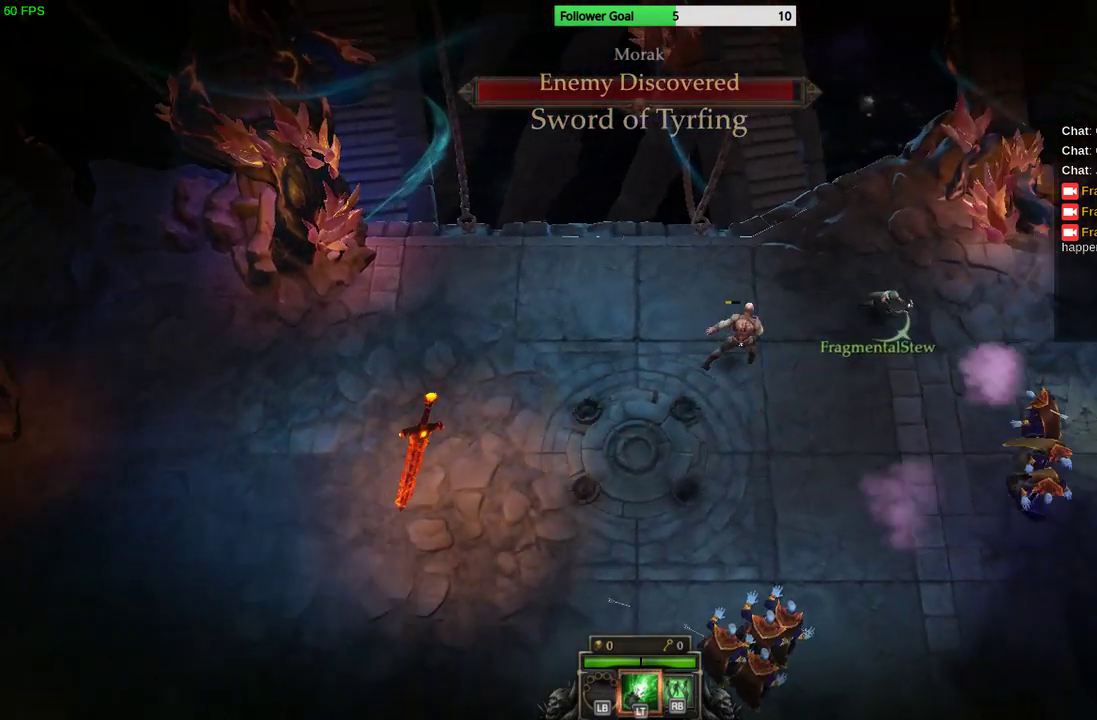
{"buttons": [], "left_stick": "down-right", "right_stick": "down-right", "events": [[233, "left_stick", "down-right"]]}
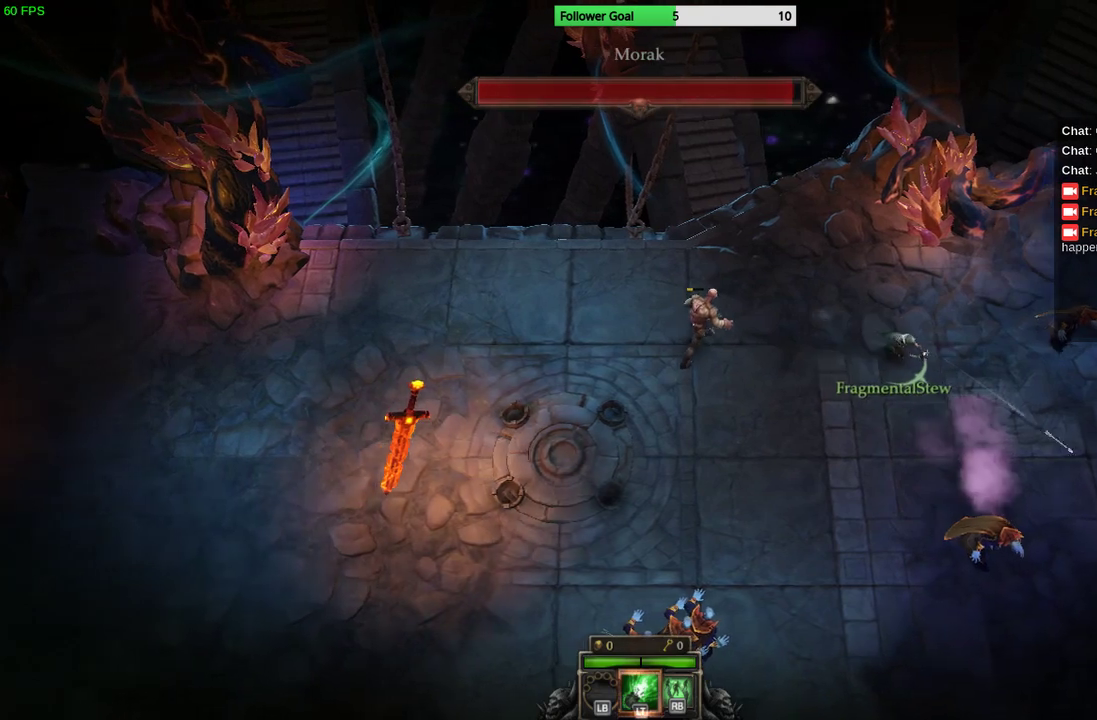
{"buttons": [], "left_stick": "down", "right_stick": "down-right", "events": [[233, "left_stick", "down"]]}
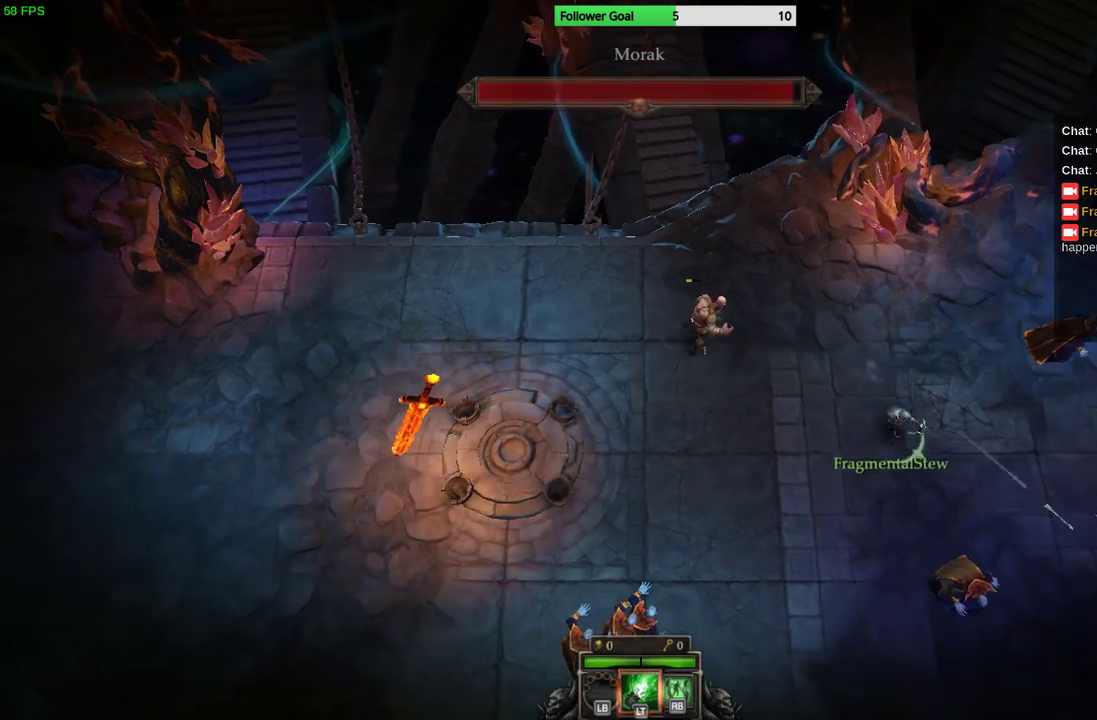
{"buttons": [], "left_stick": "down-right", "right_stick": "up-right", "events": [[33, "right_stick", "right"], [167, "left_stick", "down-right"], [167, "right_stick", "up-right"]]}
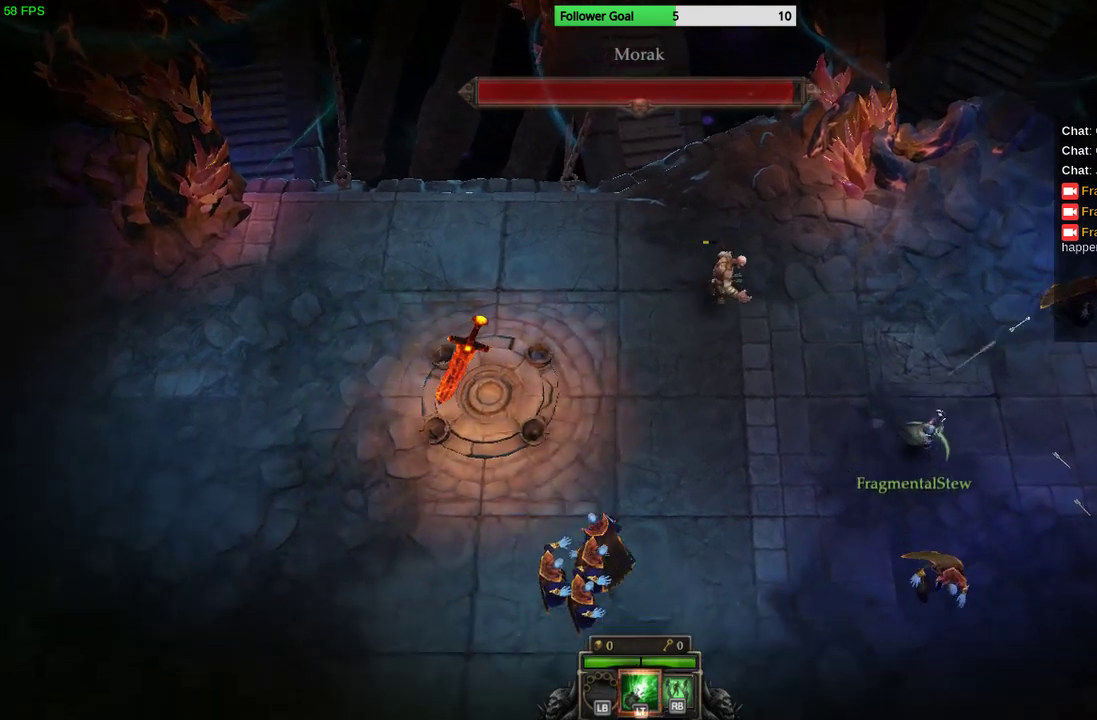
{"buttons": [], "left_stick": "right", "right_stick": "up-right", "events": [[133, "left_stick", "right"]]}
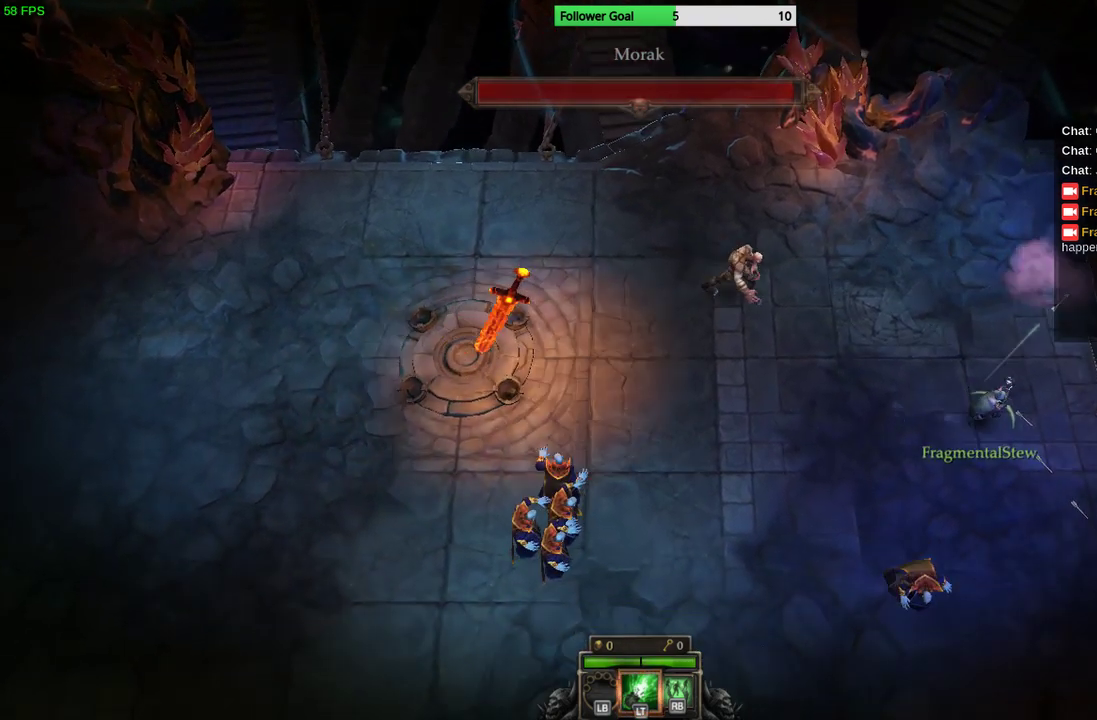
{"buttons": [], "left_stick": "down-right", "right_stick": "down", "events": [[100, "left_stick", "down-right"], [167, "right_stick", "center"], [300, "right_stick", "down"]]}
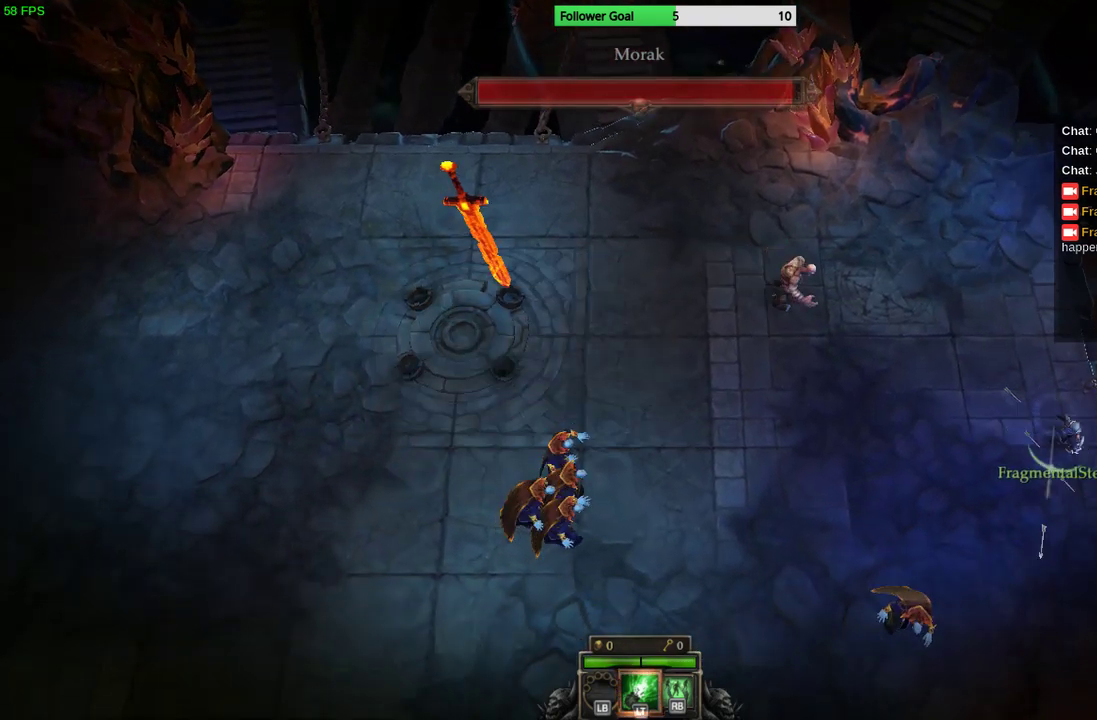
{"buttons": [], "left_stick": "down-left", "right_stick": "down-left", "events": [[133, "left_stick", "down"], [300, "right_stick", "down-left"], [367, "left_stick", "down-left"]]}
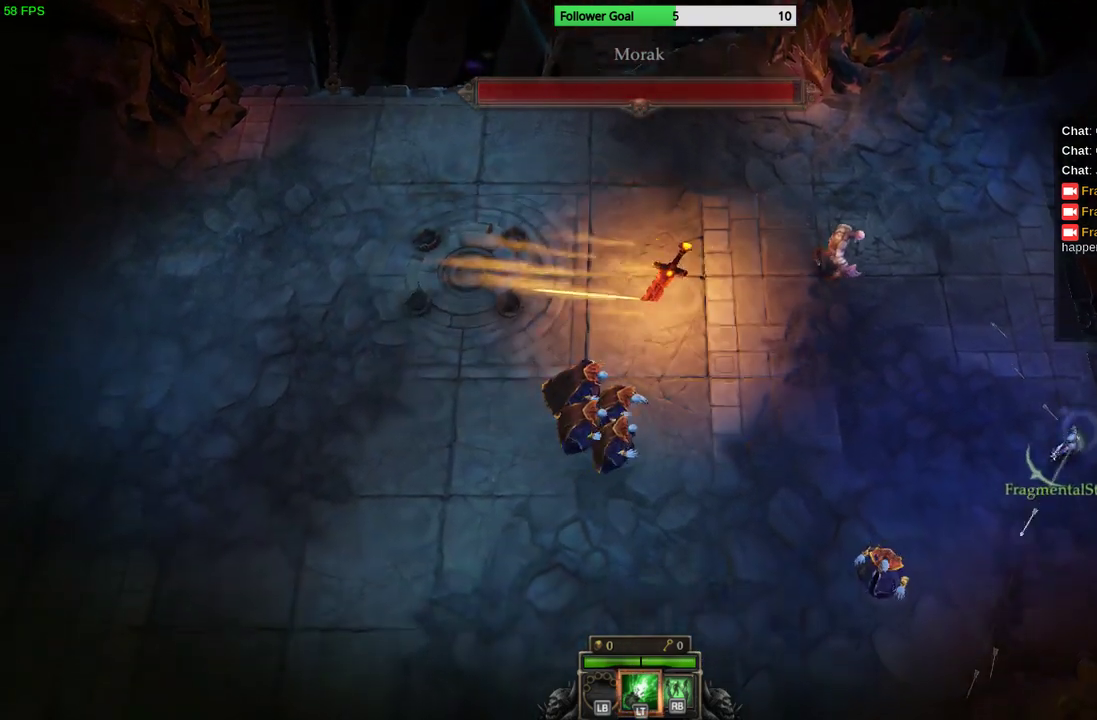
{"buttons": [], "left_stick": "down-left", "right_stick": "left", "events": [[33, "right_stick", "left"]]}